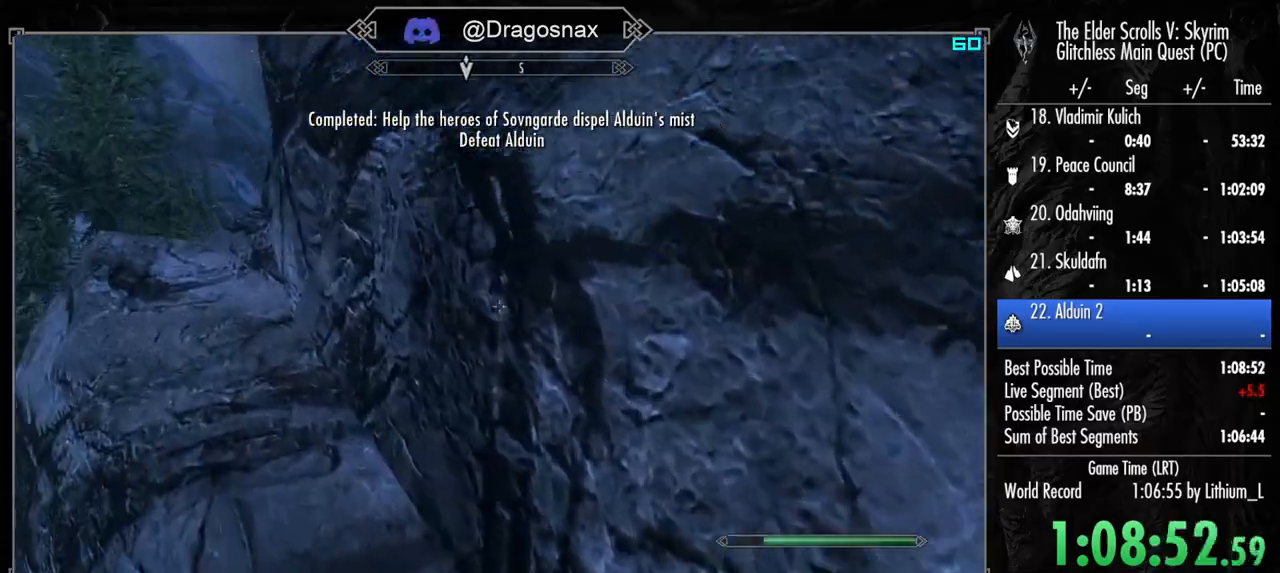
Gameplay with keyboard and mouse; each line is a JSON object with the keys and mouse buttons held at the frame after it. "events" lists presses ("down") and releases ("up") of "1", "2", "3", "4", "a", "ctrl", "d", "e", "f", "f1", "f5", "g", "j", "m", "q", "r", "s", "shift", "space", "t", "tab", "v", "w", "y", "mouse_left", "mouse_right", "mouse_mb4", "mouse_mb5", "mouse_wheel_up" and "mouse_wheel_down" between this image and that frame as [ms after this image, input, new state], when the widget could be followed in between. "mouse_left", "mouse_right", "mouse_mb4", "mouse_mb5", "mouse_wheel_up", "mouse_wheel_down" = the "left", "right", "mb4", "mb5", "wheel_up", "wheel_down" buttons of the "mouse" list. No other keys are recorded. "mouse_move" is the direction in which the mouse moves at that frame (one of eight, or "still"), when it could be read.
{"keys": ["w"], "mouse": [], "mouse_move": "still", "events": [[34, "d", "down"], [267, "d", "up"], [317, "a", "up"], [350, "a", "down"], [500, "a", "up"]]}
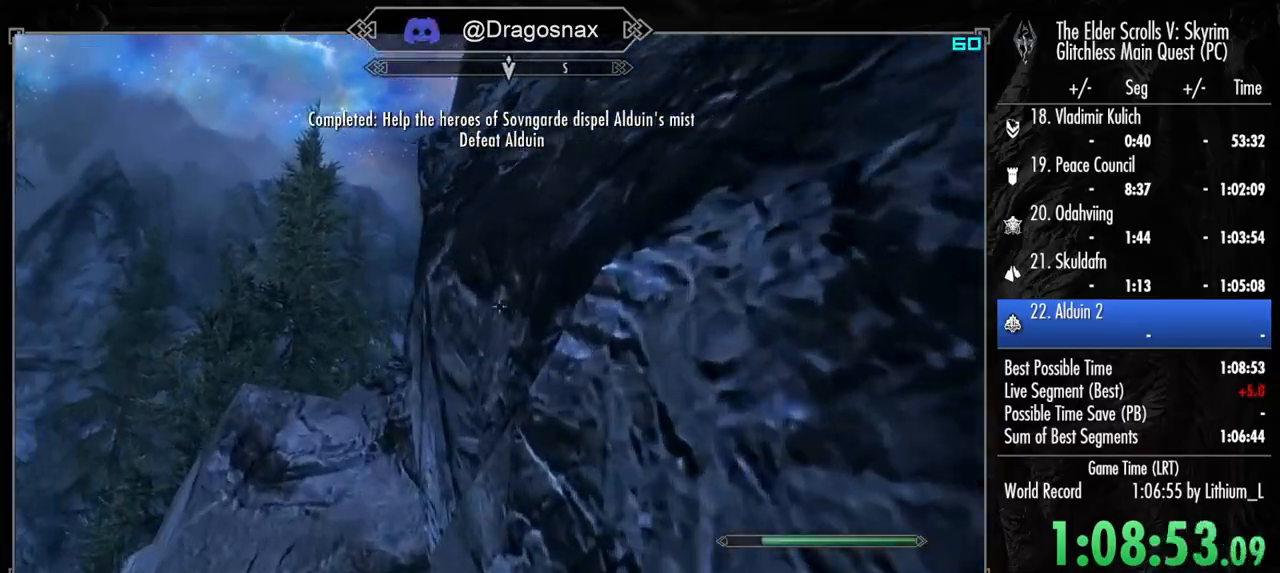
{"keys": ["w"], "mouse": [], "mouse_move": "left", "events": [[100, "d", "down"], [134, "d", "up"], [234, "mouse_mb5", "down"], [467, "mouse_mb5", "up"]]}
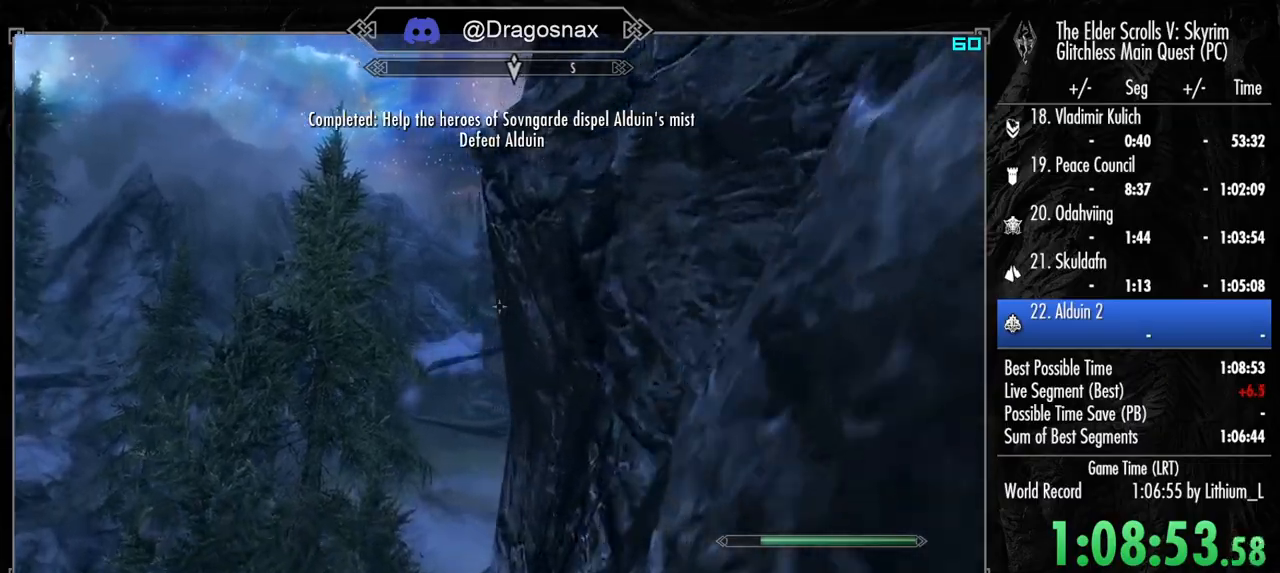
{"keys": [], "mouse": [], "mouse_move": "still", "events": [[150, "w", "up"]]}
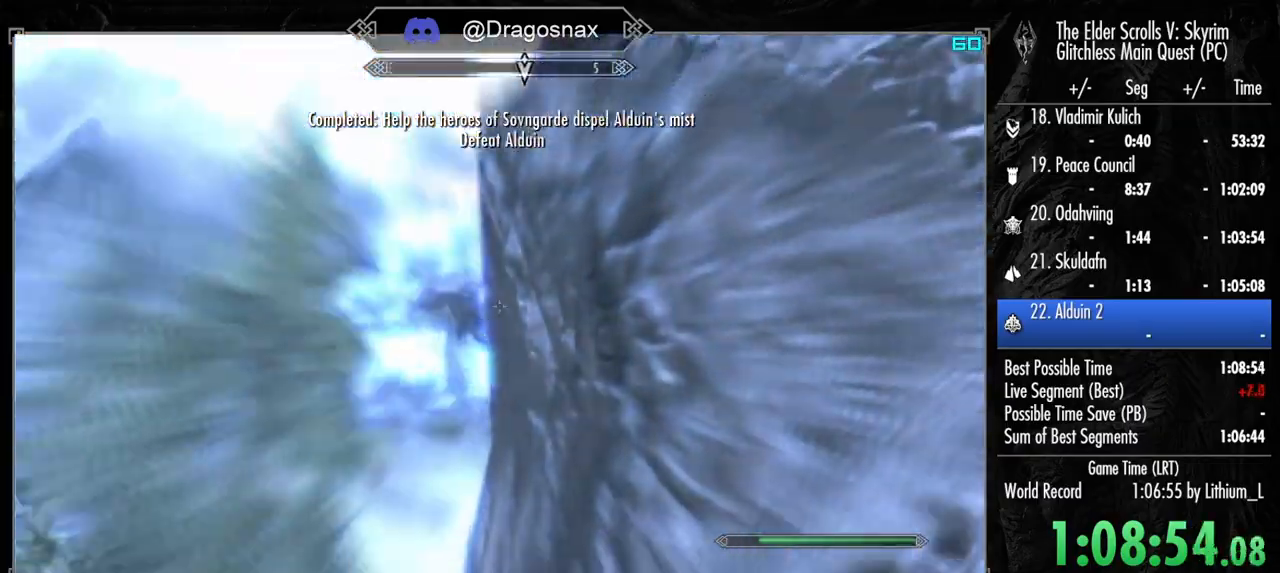
{"keys": ["shift", "w"], "mouse": [], "mouse_move": "left", "events": [[400, "w", "down"], [450, "shift", "down"]]}
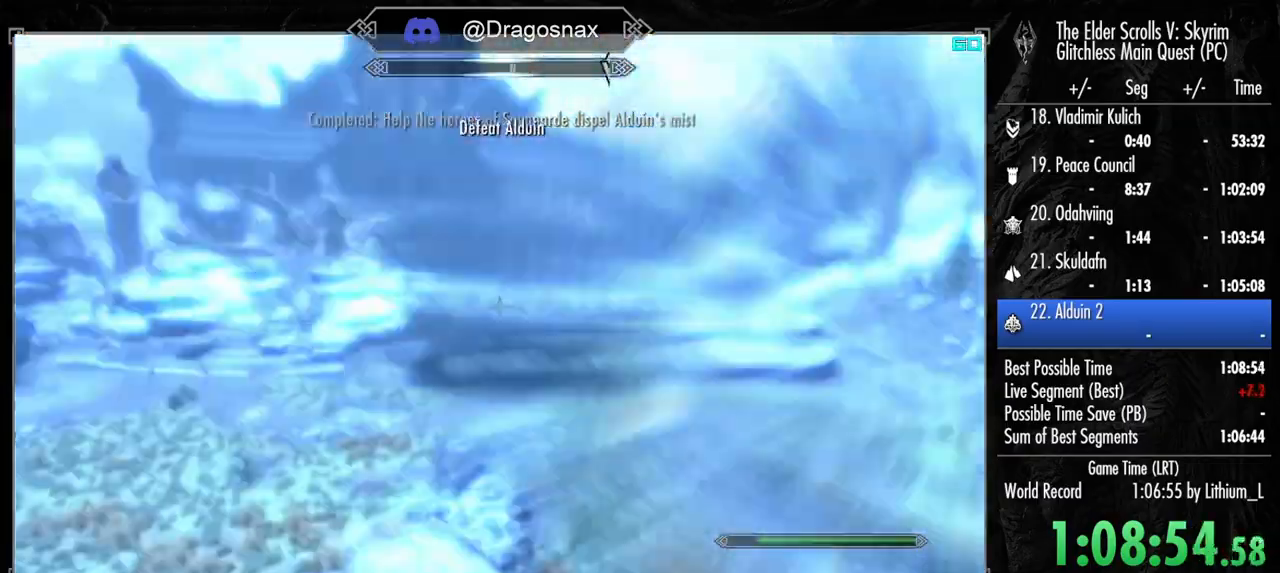
{"keys": ["shift", "w"], "mouse": [], "mouse_move": "still", "events": []}
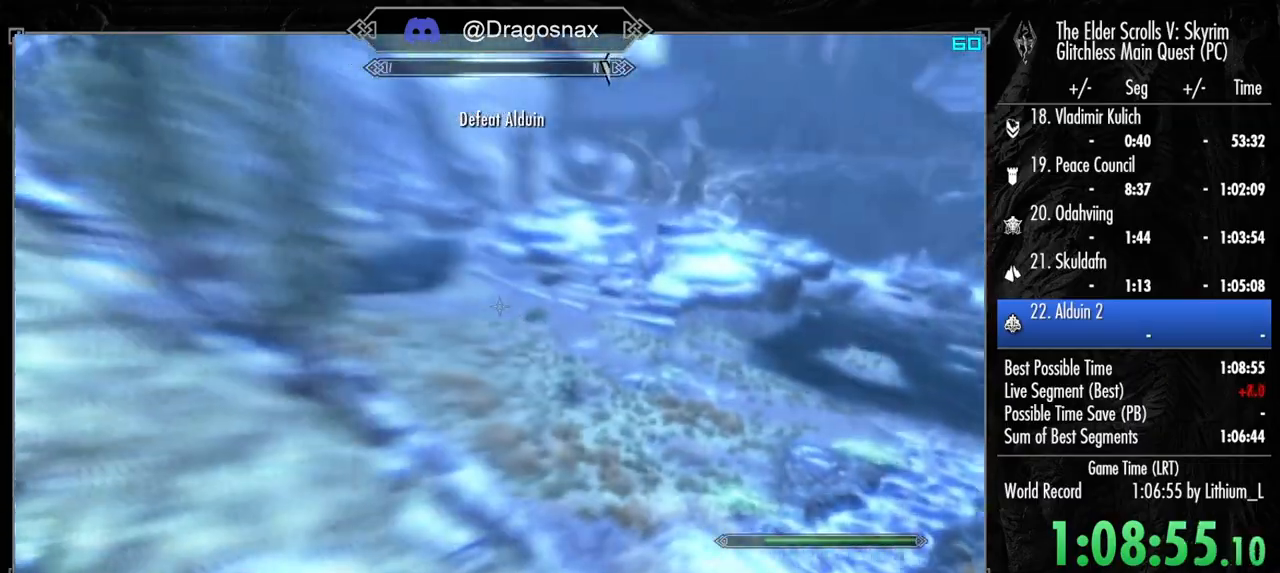
{"keys": ["shift", "w"], "mouse": [], "mouse_move": "still", "events": []}
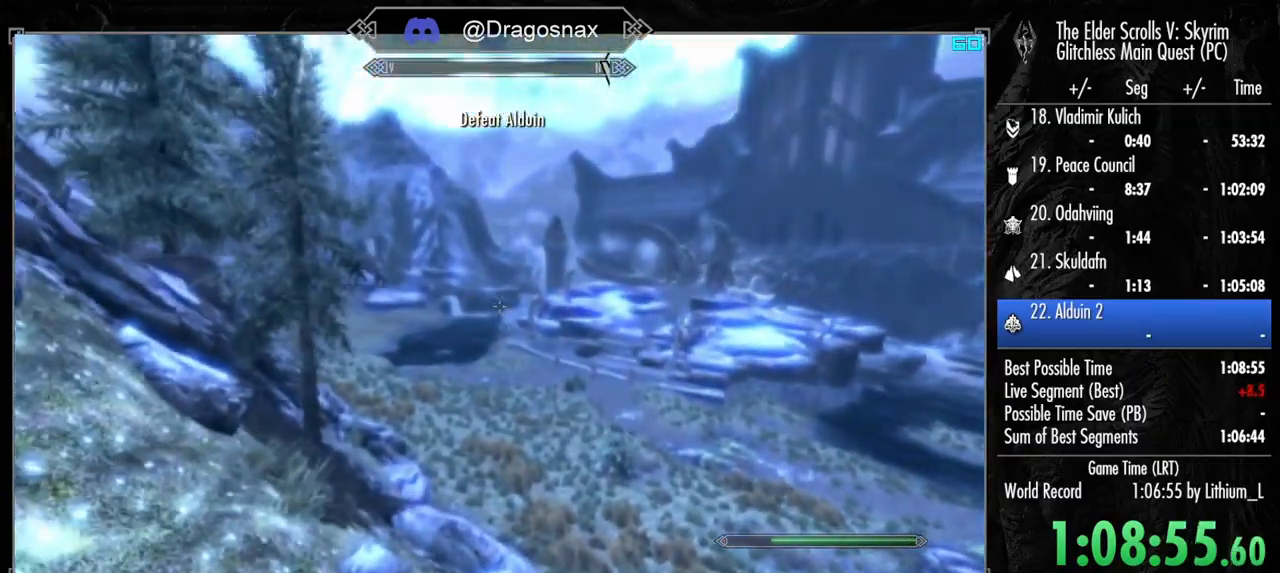
{"keys": ["shift", "w"], "mouse": [], "mouse_move": "still", "events": []}
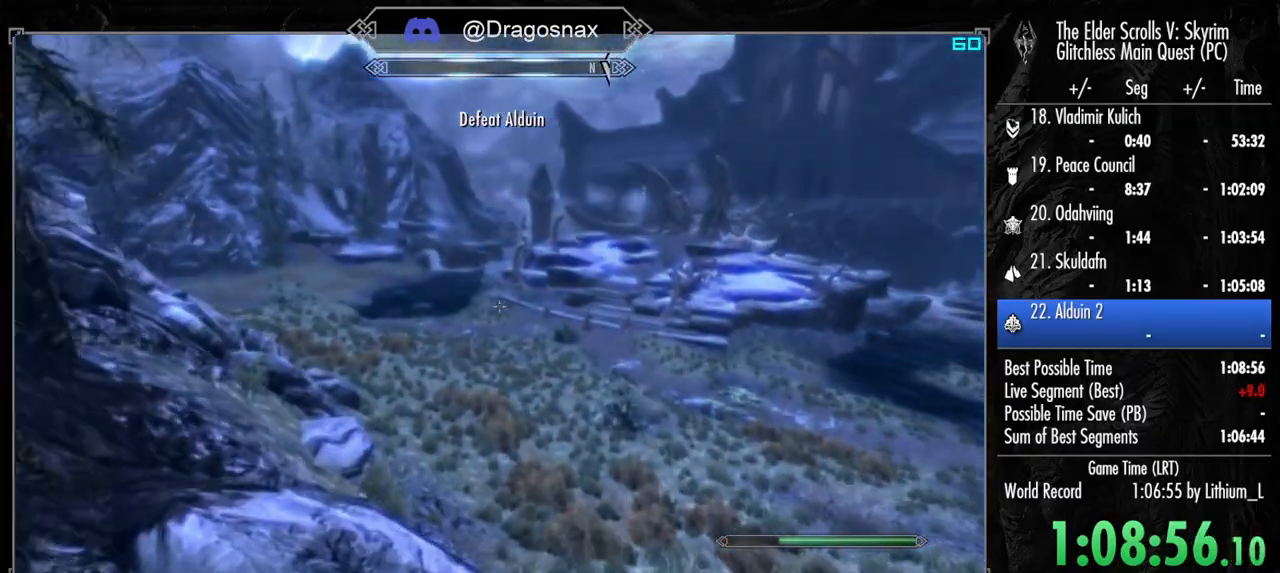
{"keys": ["shift", "w"], "mouse": [], "mouse_move": "still", "events": []}
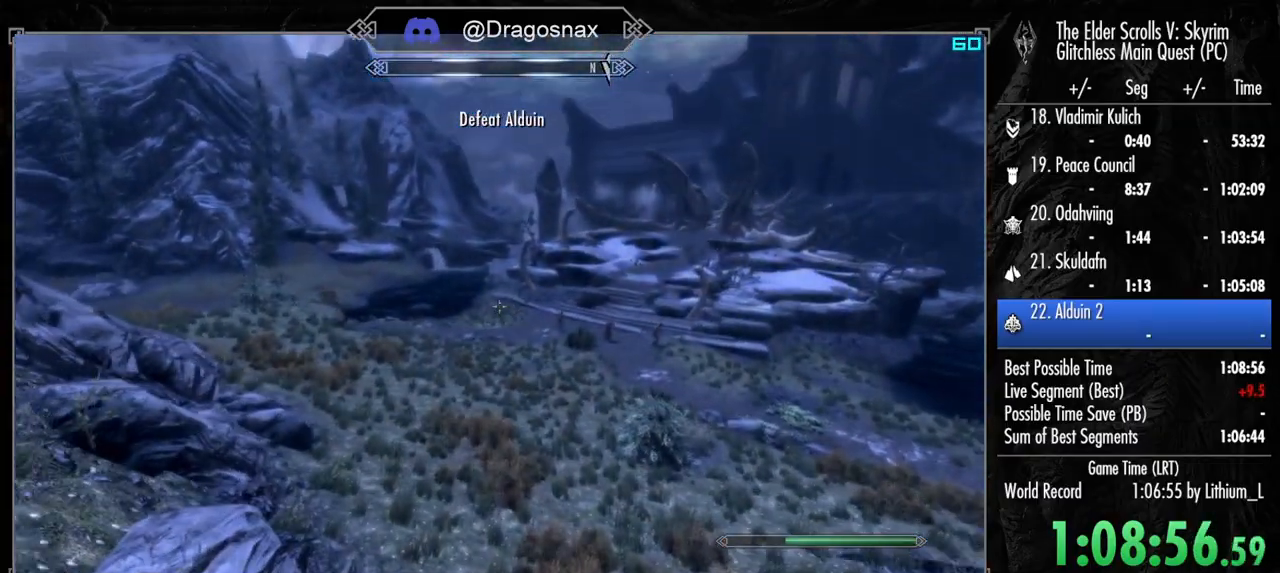
{"keys": ["shift", "w"], "mouse": [], "mouse_move": "still", "events": []}
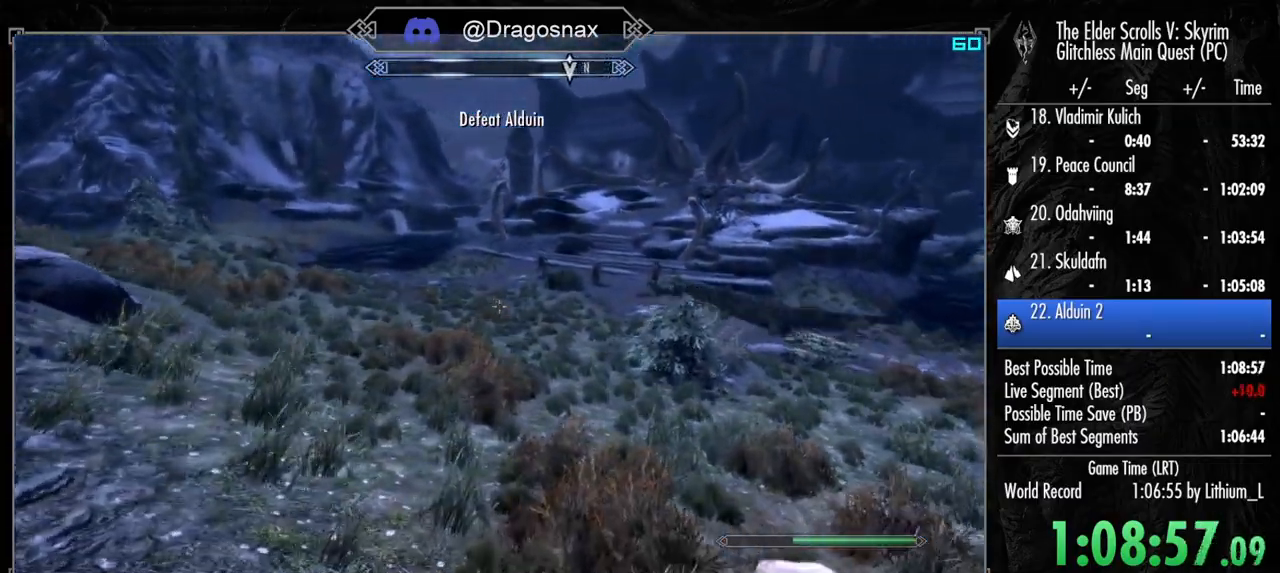
{"keys": ["w"], "mouse": [], "mouse_move": "still", "events": [[167, "shift", "up"]]}
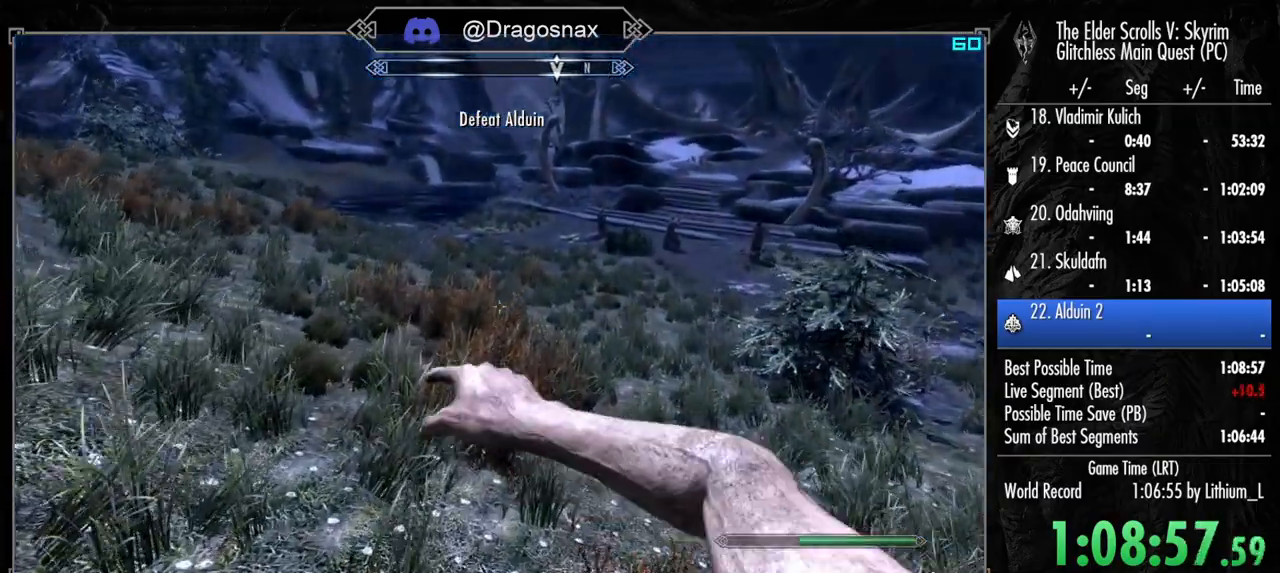
{"keys": ["shift", "w"], "mouse": [], "mouse_move": "left", "events": [[184, "shift", "down"]]}
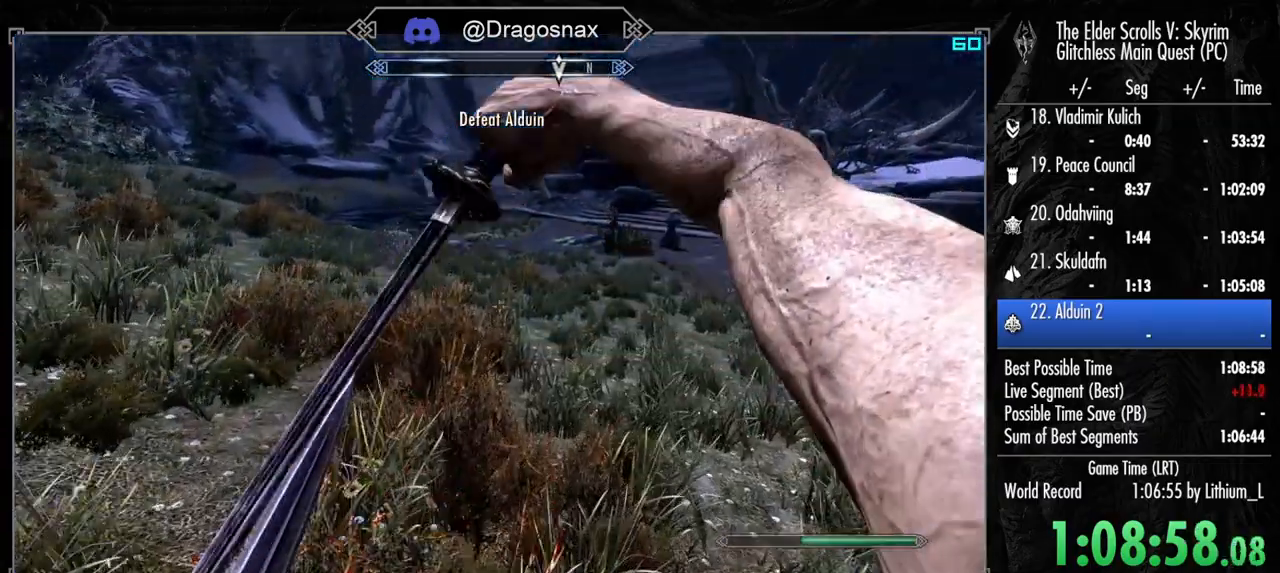
{"keys": ["shift", "w"], "mouse": [], "mouse_move": "up", "events": []}
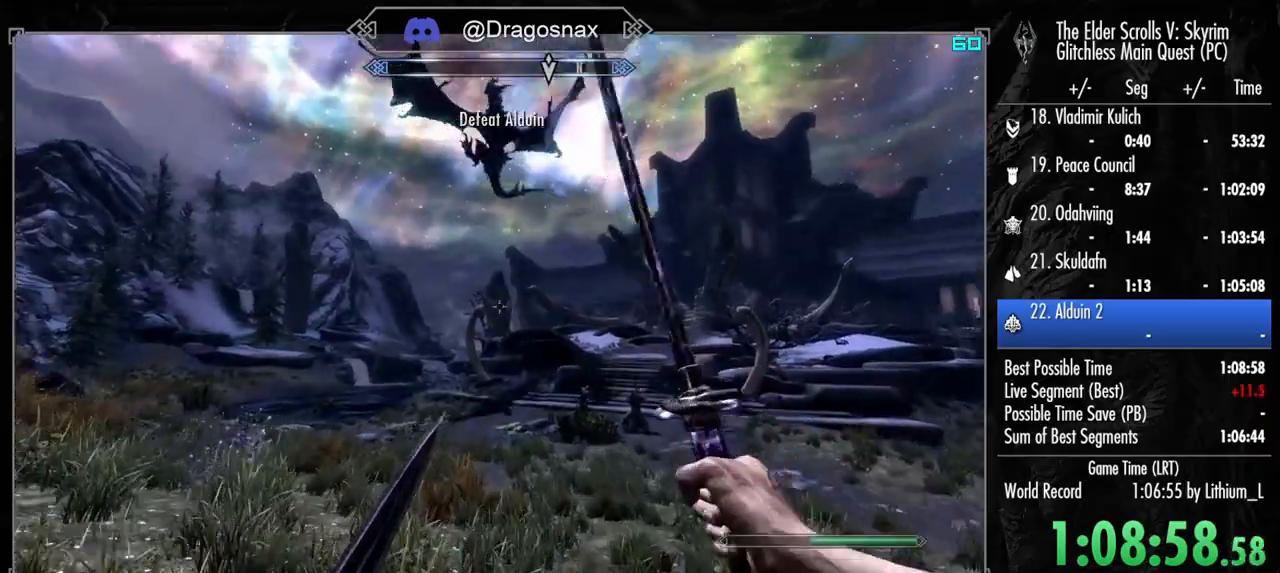
{"keys": ["shift", "w"], "mouse": [], "mouse_move": "up", "events": []}
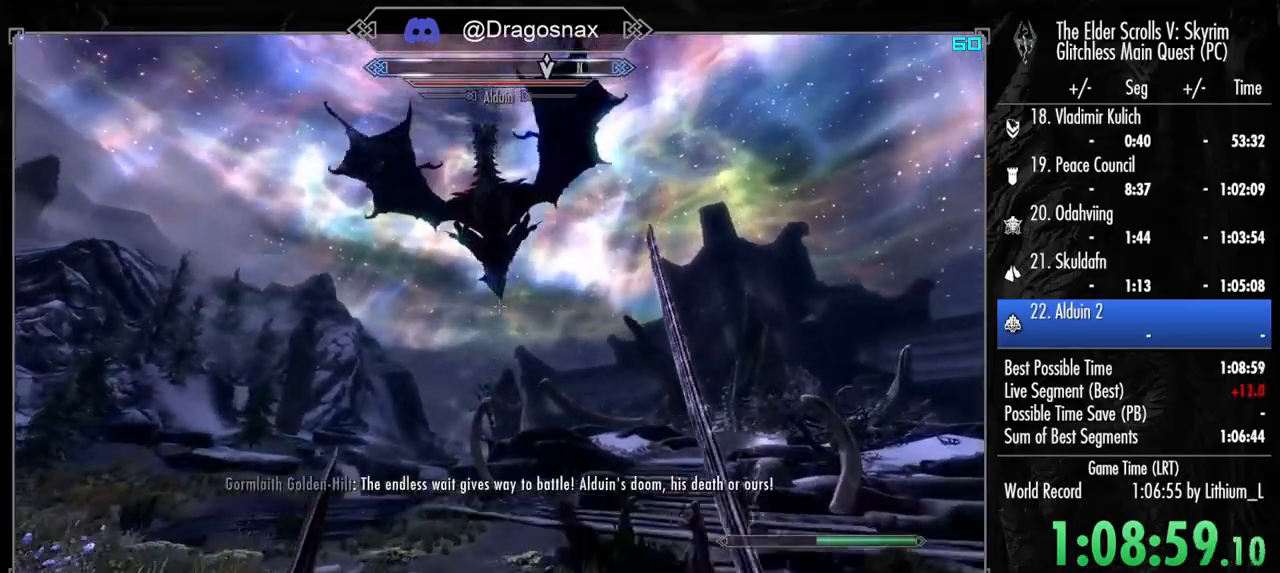
{"keys": ["w"], "mouse": [], "mouse_move": "still", "events": [[367, "shift", "up"]]}
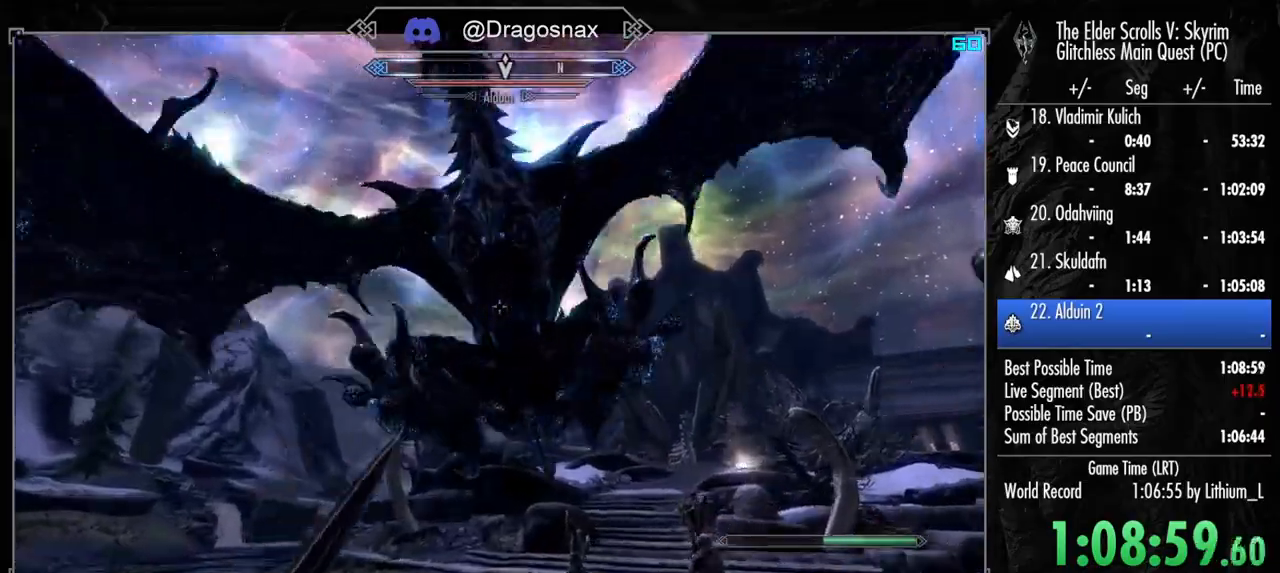
{"keys": [], "mouse": [], "mouse_move": "left", "events": [[434, "w", "up"]]}
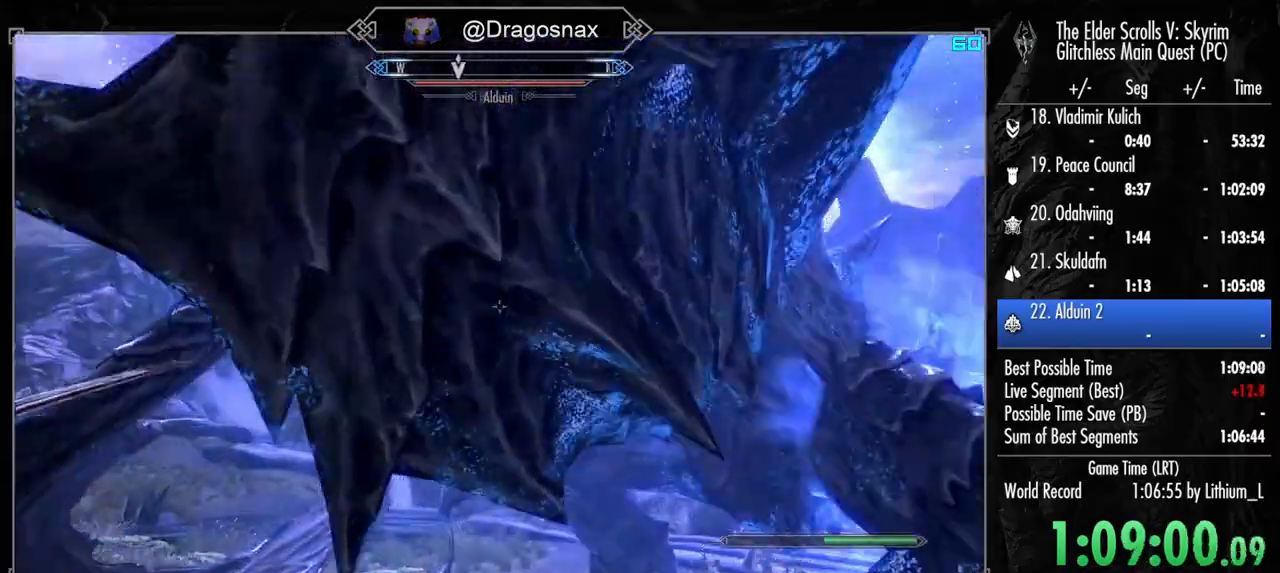
{"keys": [], "mouse": [], "mouse_move": "still", "events": []}
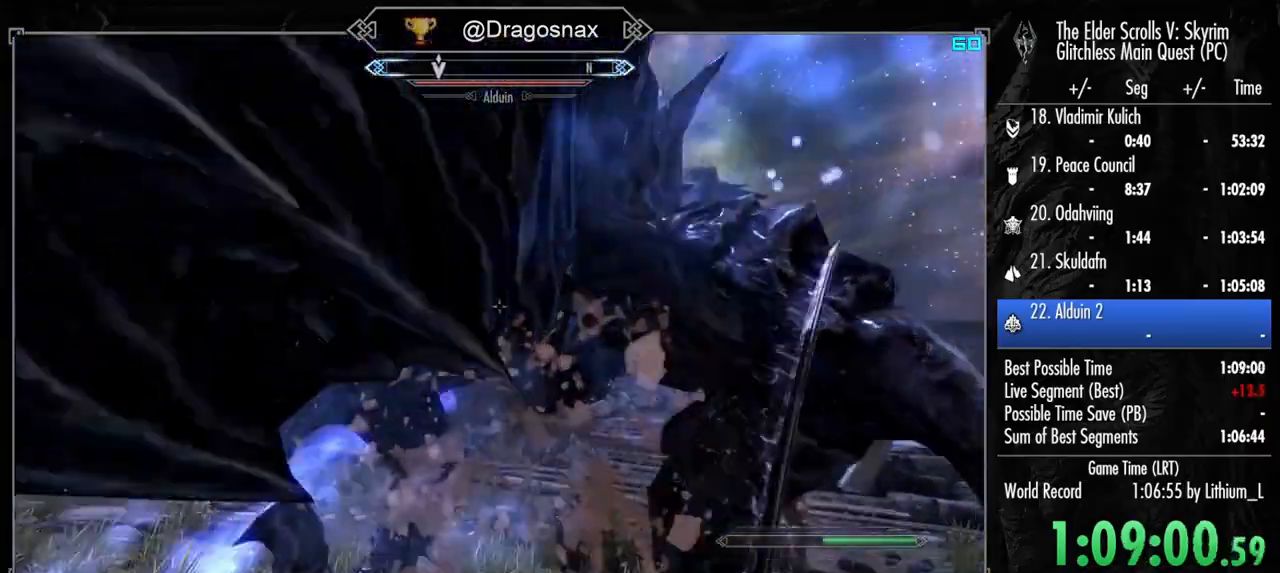
{"keys": [], "mouse": [], "mouse_move": "still", "events": []}
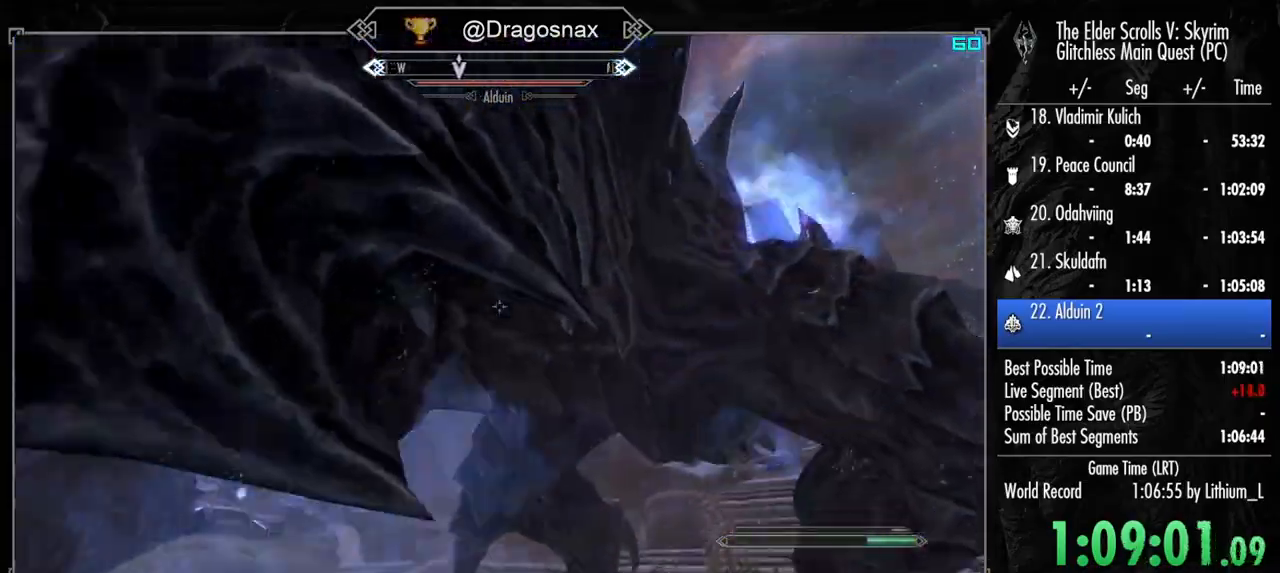
{"keys": ["d"], "mouse": [], "mouse_move": "still", "events": [[384, "d", "down"]]}
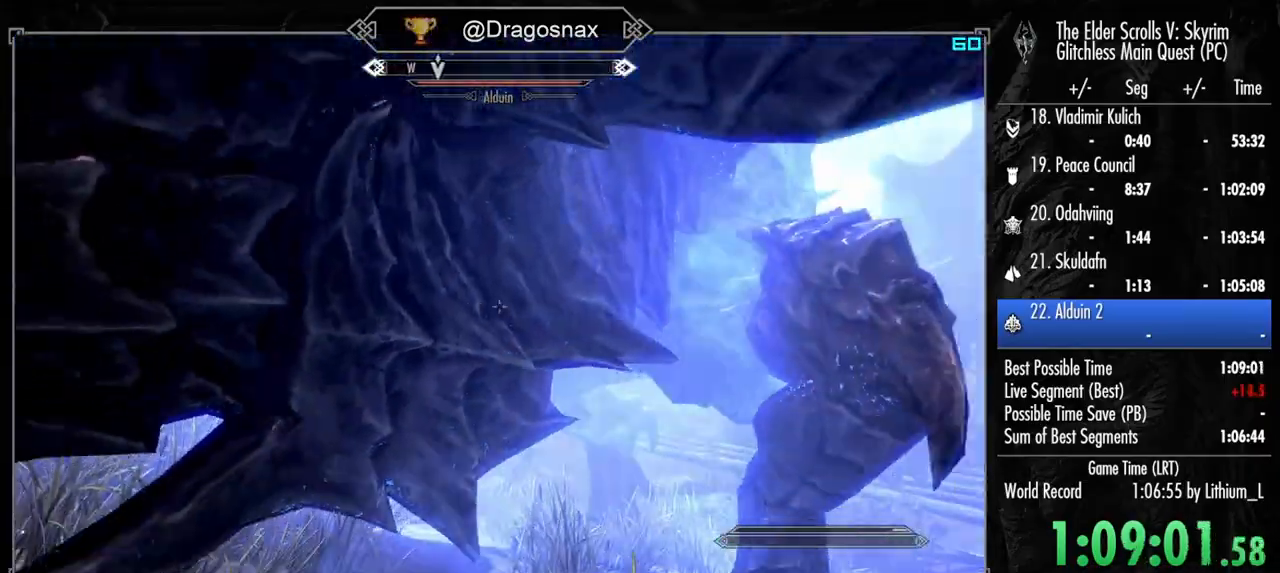
{"keys": ["d"], "mouse": [], "mouse_move": "still", "events": []}
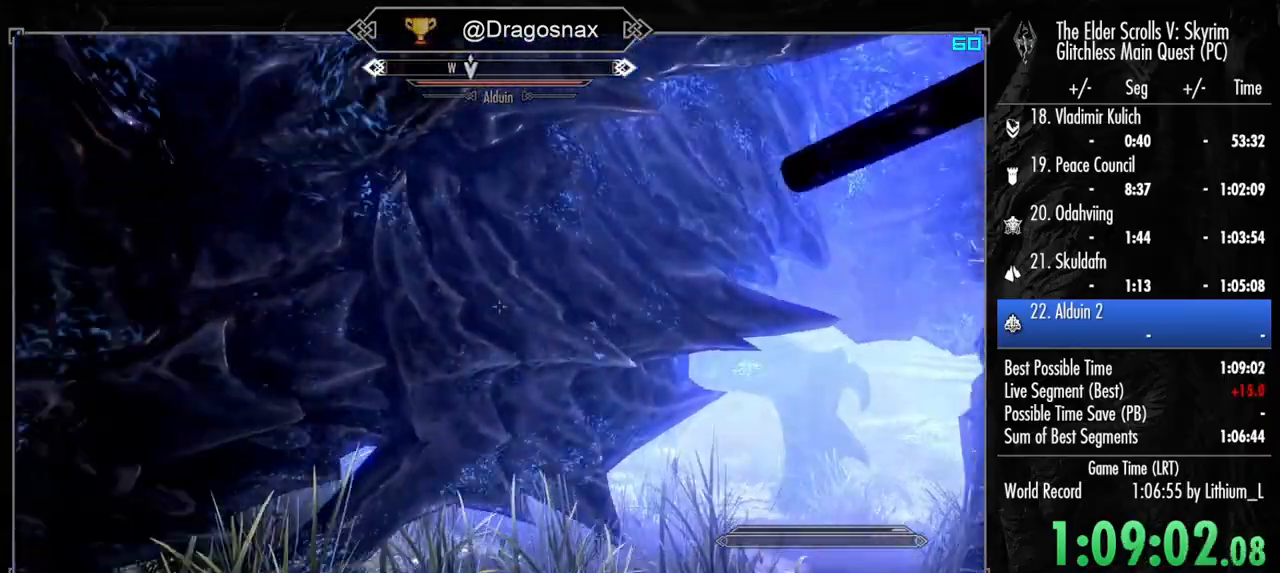
{"keys": ["d"], "mouse": [], "mouse_move": "still", "events": []}
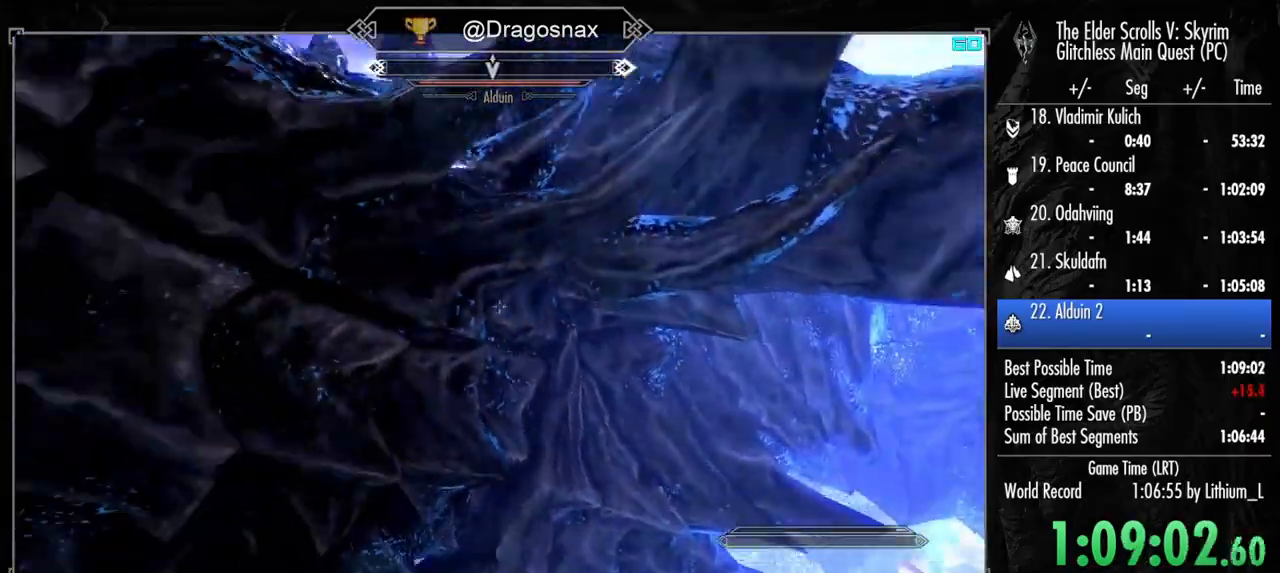
{"keys": ["d", "w"], "mouse": [], "mouse_move": "still", "events": [[150, "w", "down"]]}
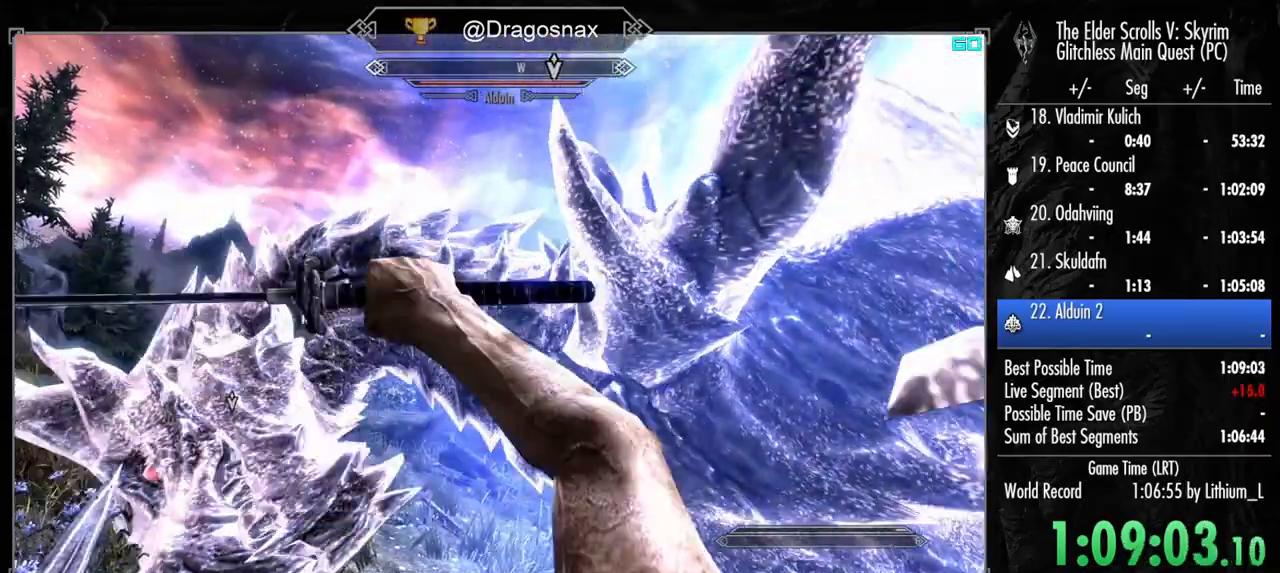
{"keys": ["d", "w"], "mouse": [], "mouse_move": "right", "events": []}
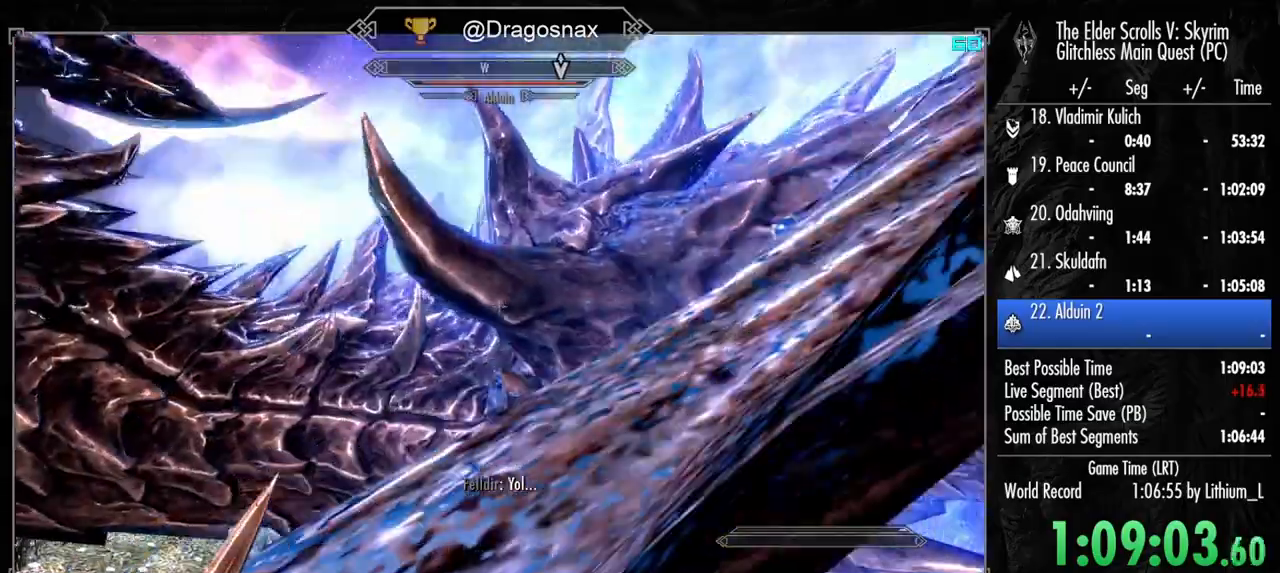
{"keys": ["d", "w"], "mouse": [], "mouse_move": "right", "events": []}
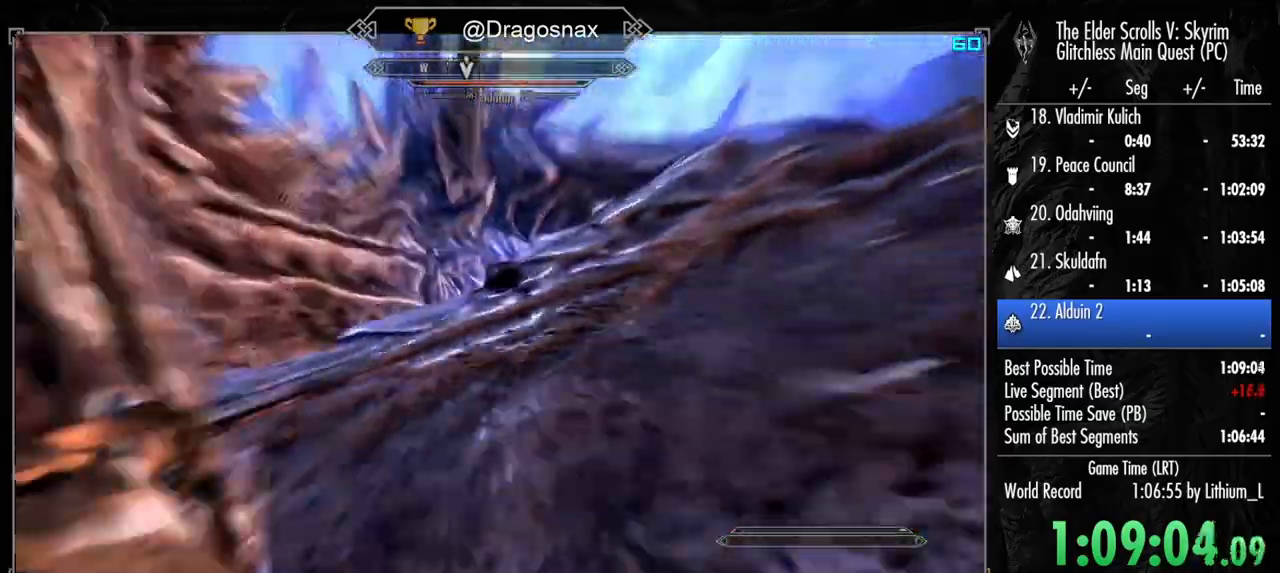
{"keys": ["d", "w"], "mouse": [], "mouse_move": "left", "events": []}
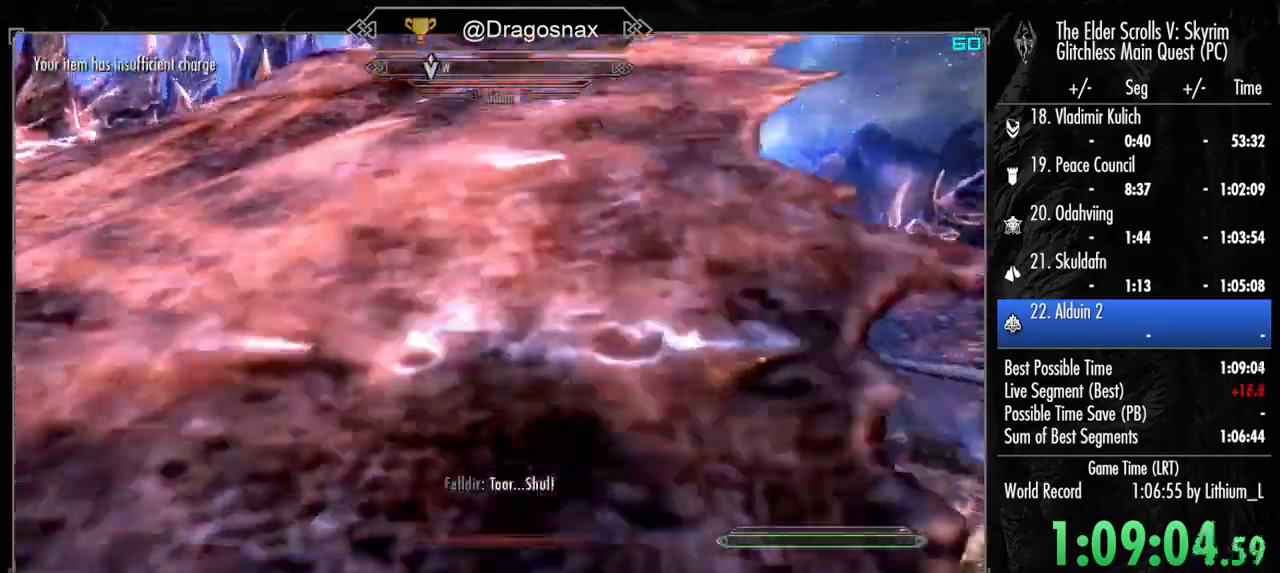
{"keys": ["w"], "mouse": [], "mouse_move": "left", "events": [[34, "d", "up"]]}
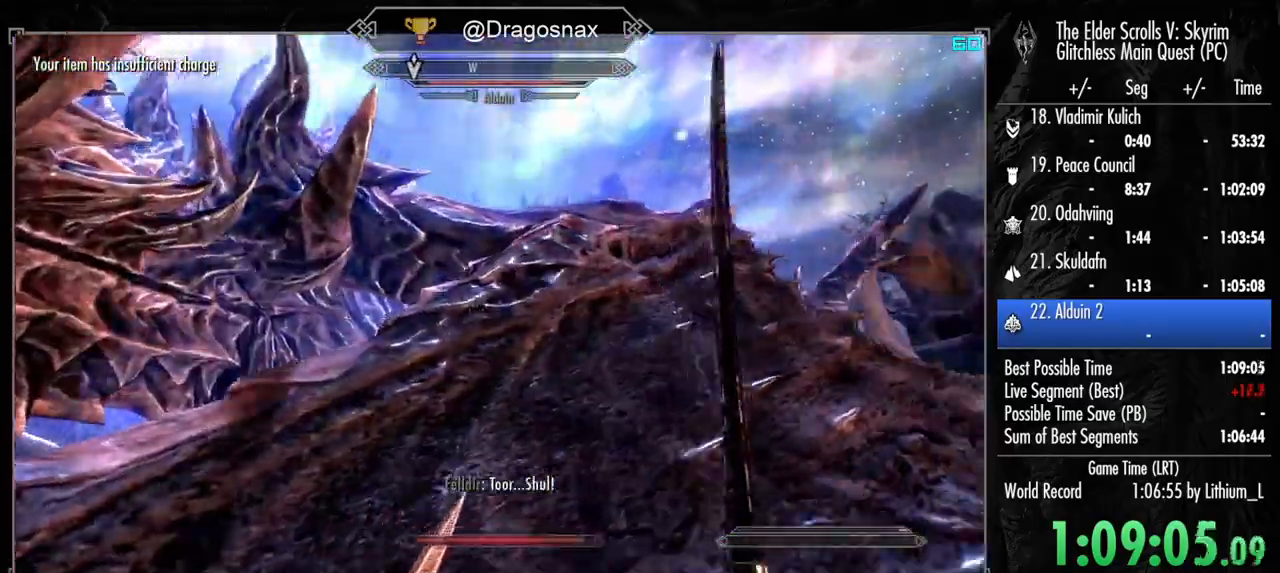
{"keys": ["a", "w"], "mouse": [], "mouse_move": "left", "events": [[100, "a", "down"]]}
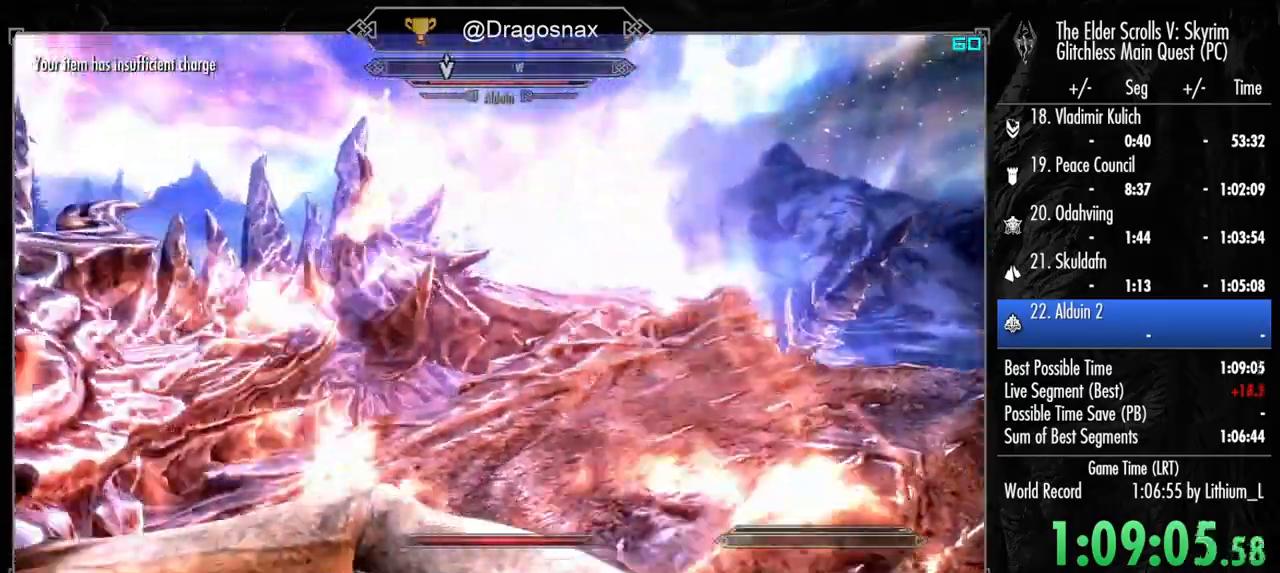
{"keys": ["a", "w"], "mouse": [], "mouse_move": "still", "events": []}
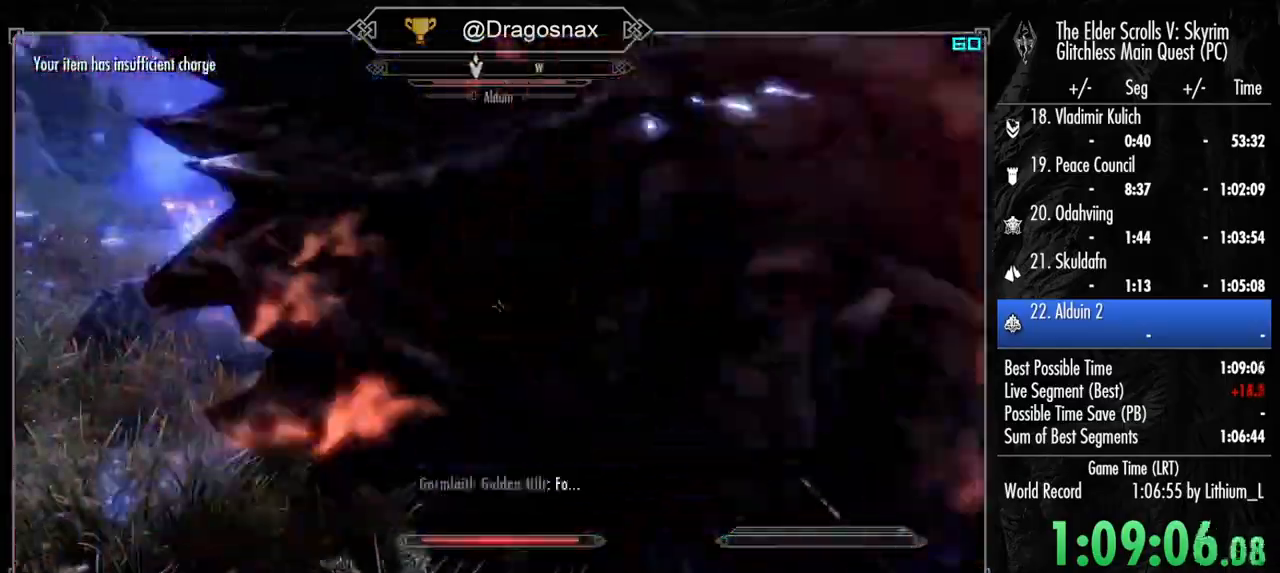
{"keys": ["a", "w"], "mouse": [], "mouse_move": "right", "events": []}